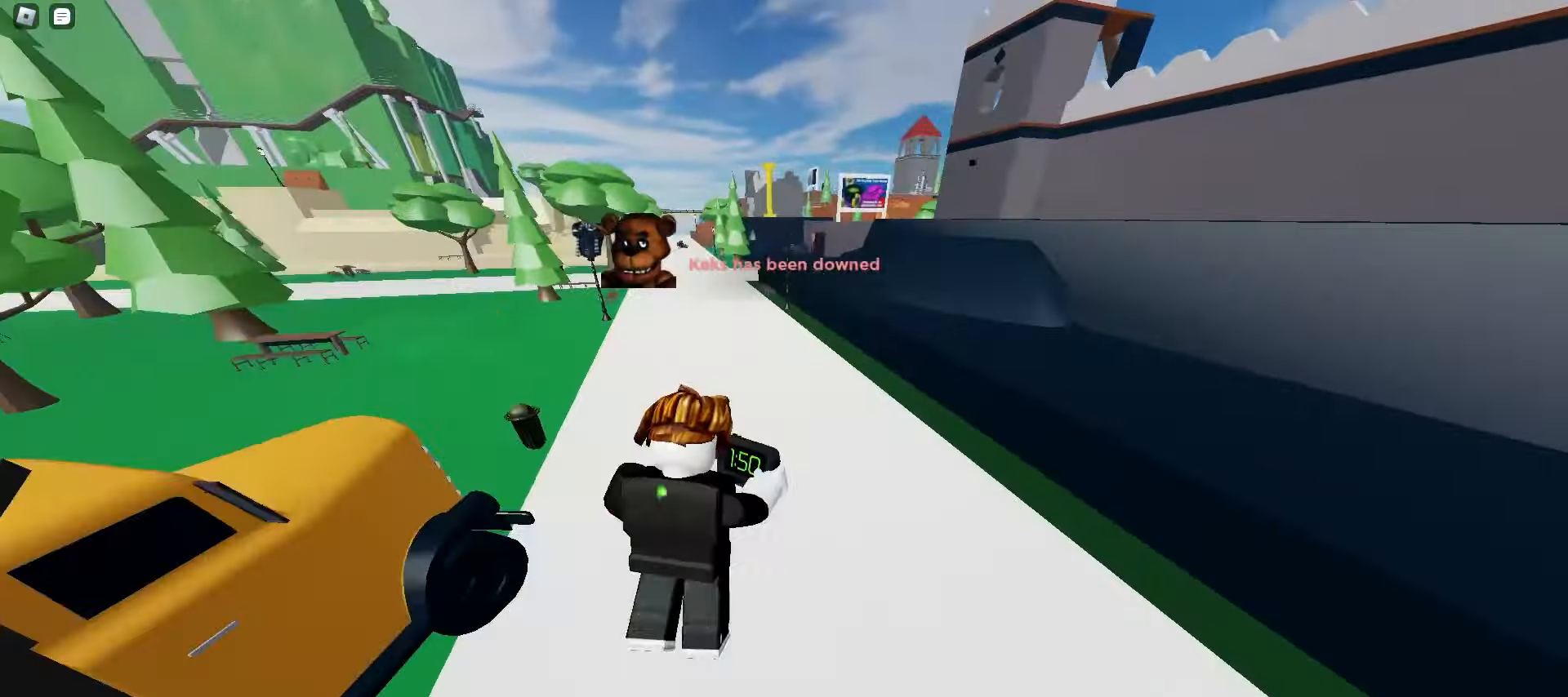
Gameplay with keyboard and mouse; each line is a JSON object with the keys and mouse buttons held at the frame after it. "events" lists presses ("down") and releases ("up") of "a", "ctrl", "d", "e", "f", "q", "r", "s", "shift", "space", "tab", "w", "mouse_left", "mouse_wheel", "mouse_right", "mouse_mb4" and "mouse_mb5" between this image and that frame as [ms after this image, input, new state], when the widget could be followed in between. "mouse_left", "mouse_wheel", "mouse_right", "mouse_mb4", "mouse_mb5" = the "left", "wheel", "right", "mb4", "mb5" buttons of the "mouse" list. No other keys are recorded. "wheel" means that the mouse wheel is clicked or scrolled. Mouse movement is not recorded.
{"keys": ["ctrl", "d", "w"], "mouse": [], "events": [[100, "a", "down"], [167, "space", "down"], [200, "d", "up"], [200, "space", "up"], [233, "d", "down"], [233, "space", "down"], [250, "a", "up"], [250, "space", "up"], [283, "space", "down"], [317, "space", "up"], [350, "space", "down"], [383, "space", "up"], [417, "space", "down"], [450, "space", "up"], [483, "space", "down"], [500, "space", "up"]]}
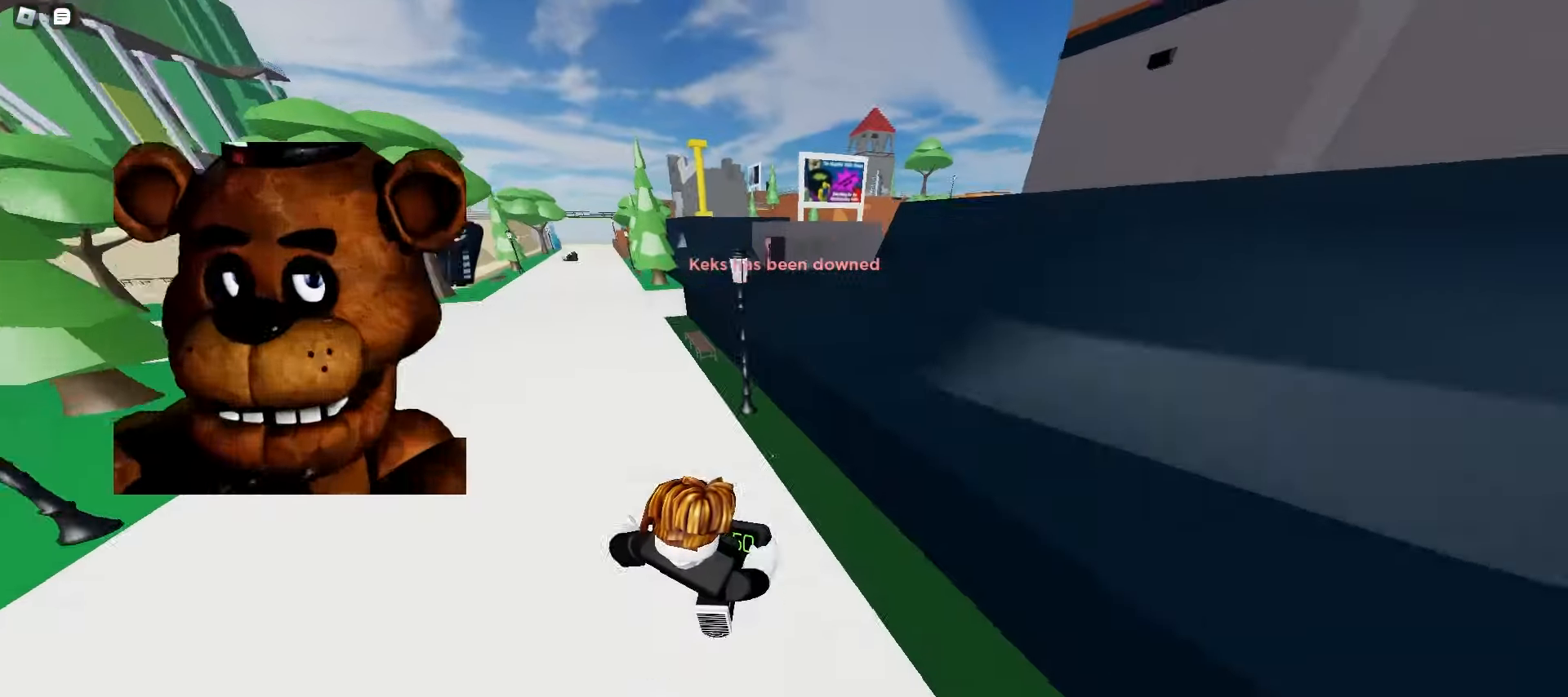
{"keys": ["a", "w"], "mouse": [], "events": [[33, "space", "down"], [67, "space", "up"], [100, "space", "down"], [133, "space", "up"], [150, "a", "down"], [150, "ctrl", "up"], [150, "d", "up"], [167, "space", "down"], [200, "space", "up"], [217, "space", "down"], [250, "space", "up"], [283, "space", "down"], [317, "space", "up"], [350, "space", "down"], [383, "space", "up"], [400, "space", "down"], [433, "space", "up"], [467, "space", "down"], [500, "space", "up"]]}
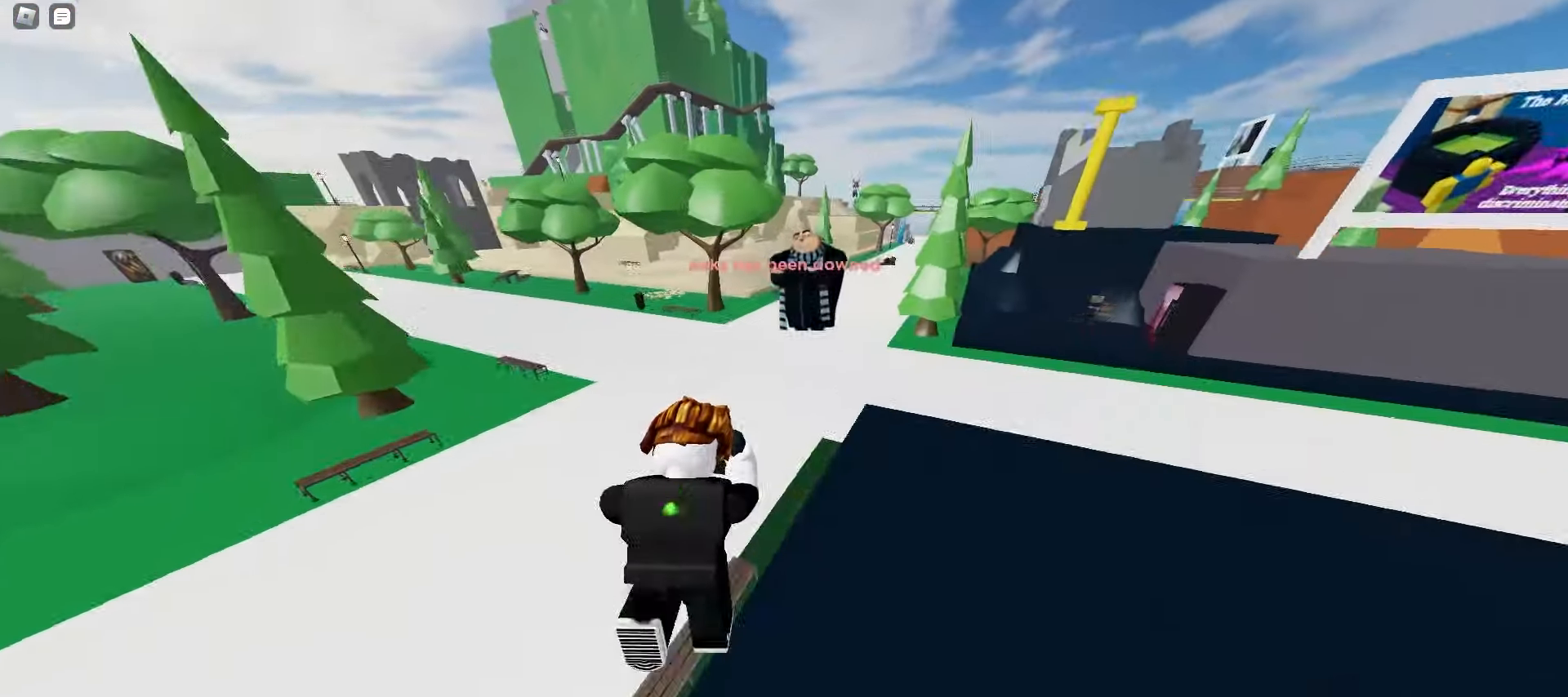
{"keys": ["d", "w"], "mouse": [], "events": [[17, "a", "up"], [17, "d", "down"], [33, "space", "down"], [67, "space", "up"], [233, "a", "down"], [233, "d", "up"], [450, "a", "up"], [483, "d", "down"]]}
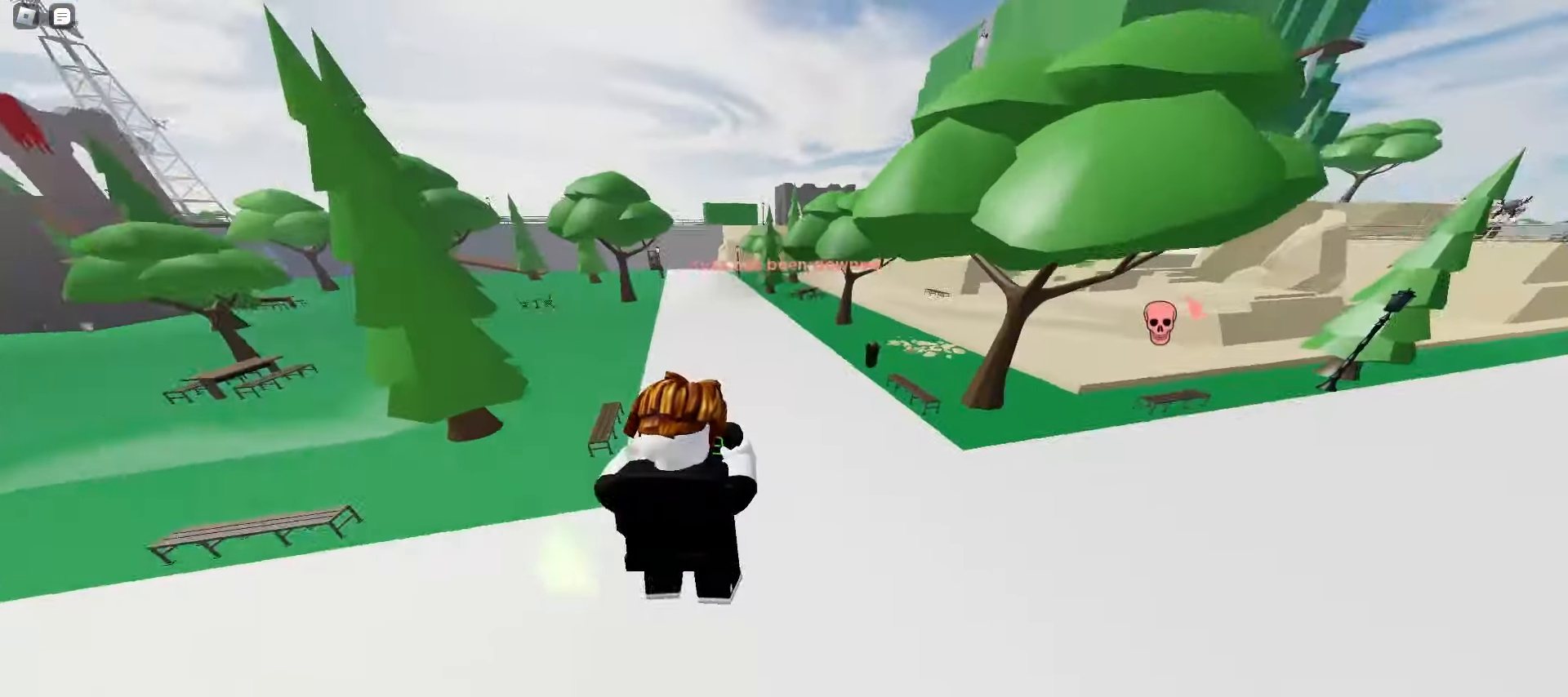
{"keys": ["w"], "mouse": [], "events": [[33, "space", "down"], [333, "space", "up"], [450, "d", "up"]]}
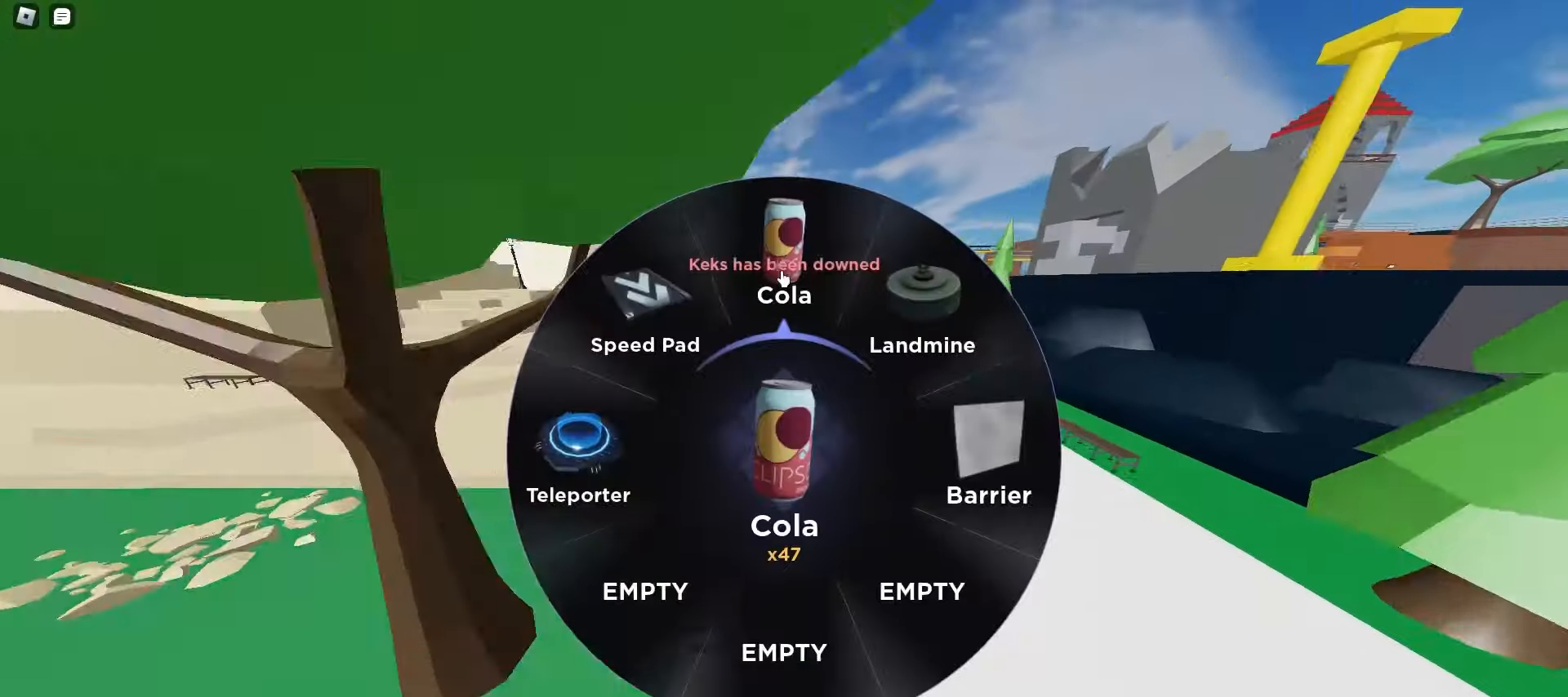
{"keys": ["d", "space", "w"], "mouse": []}
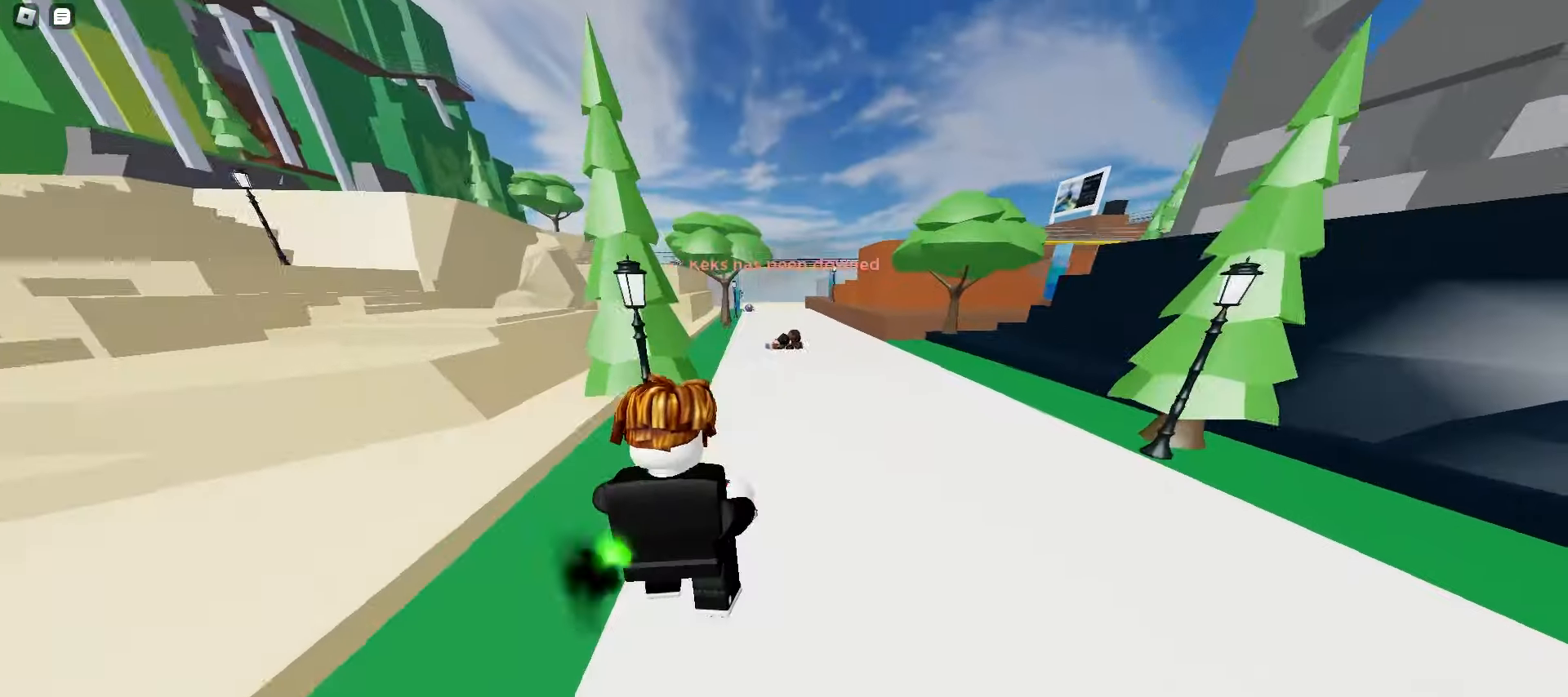
{"keys": ["space", "w"], "mouse": [], "events": [[133, "a", "down"], [133, "d", "up"], [450, "a", "up"]]}
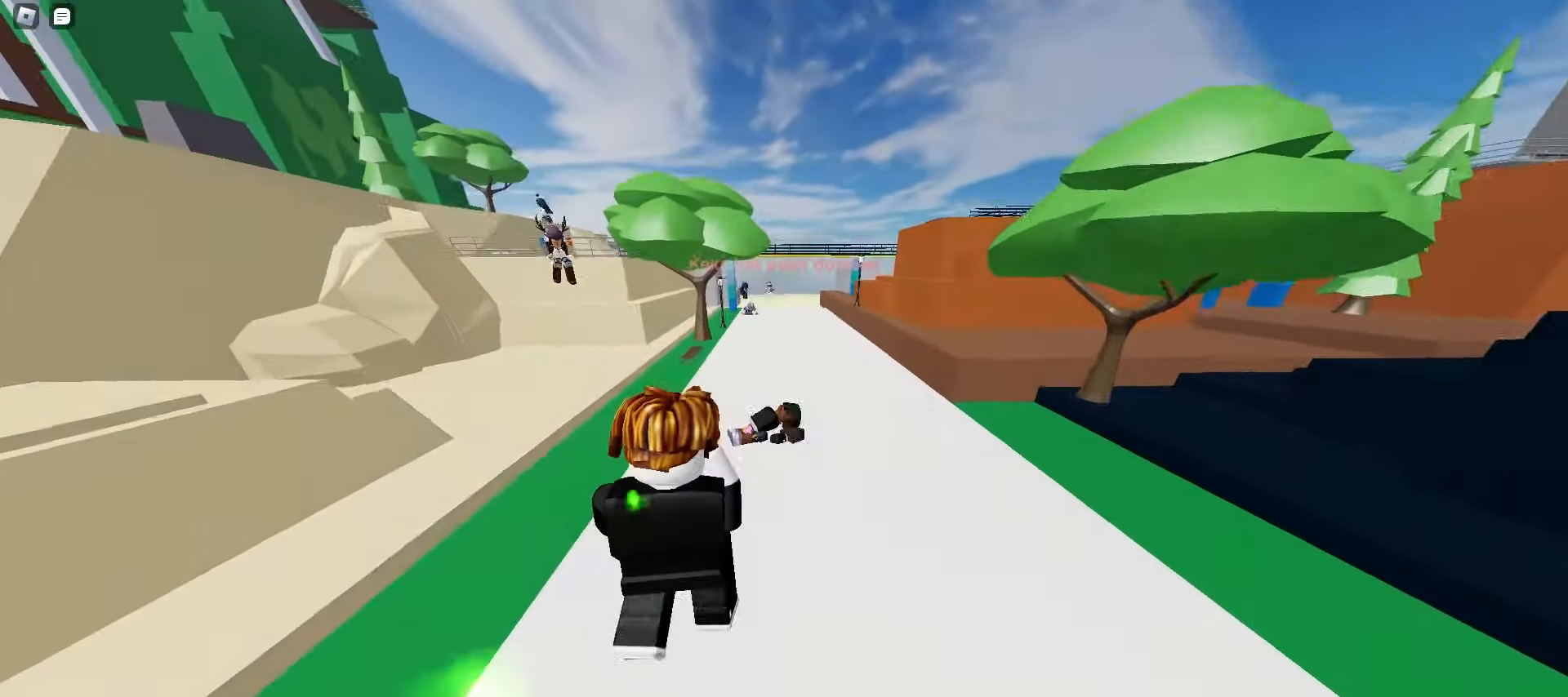
{"keys": ["d", "w"], "mouse": []}
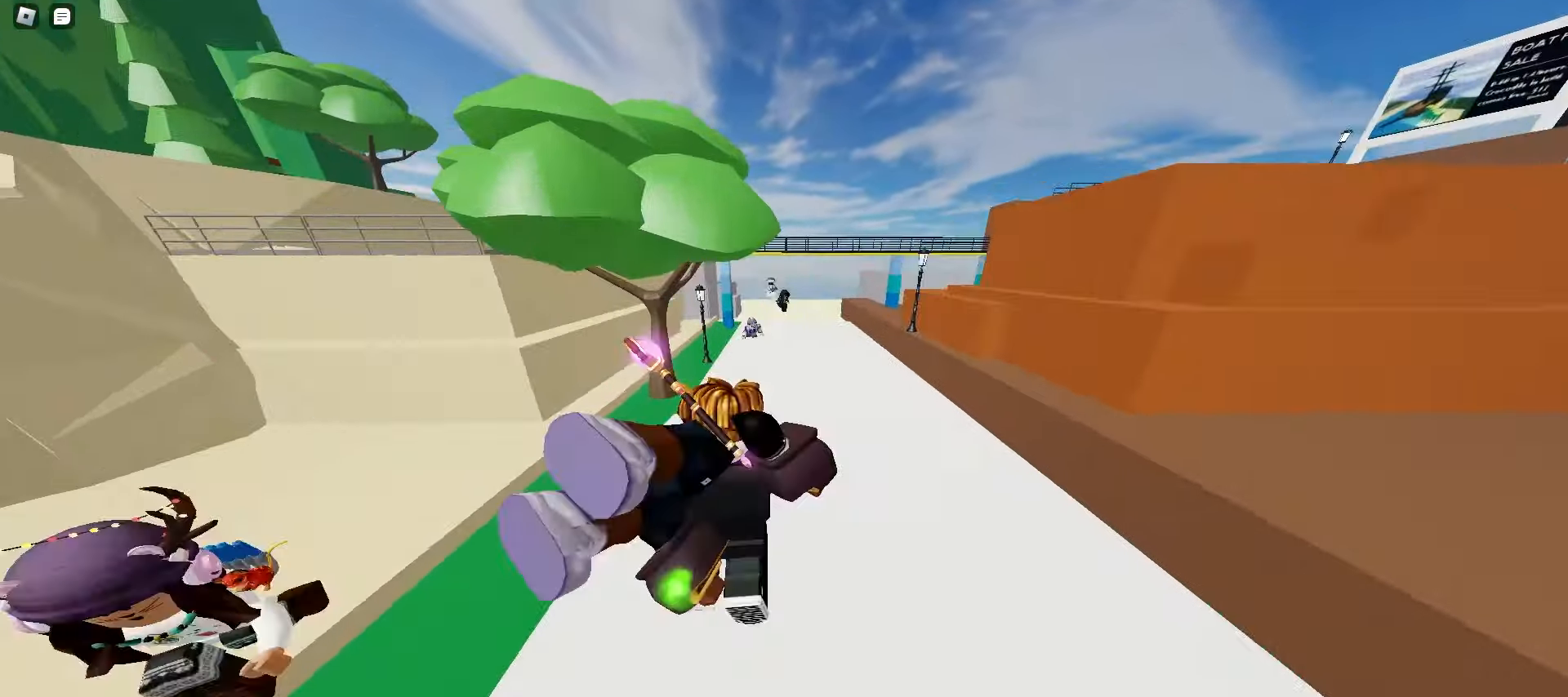
{"keys": ["a", "w"], "mouse": [], "events": [[450, "a", "down"], [450, "d", "up"]]}
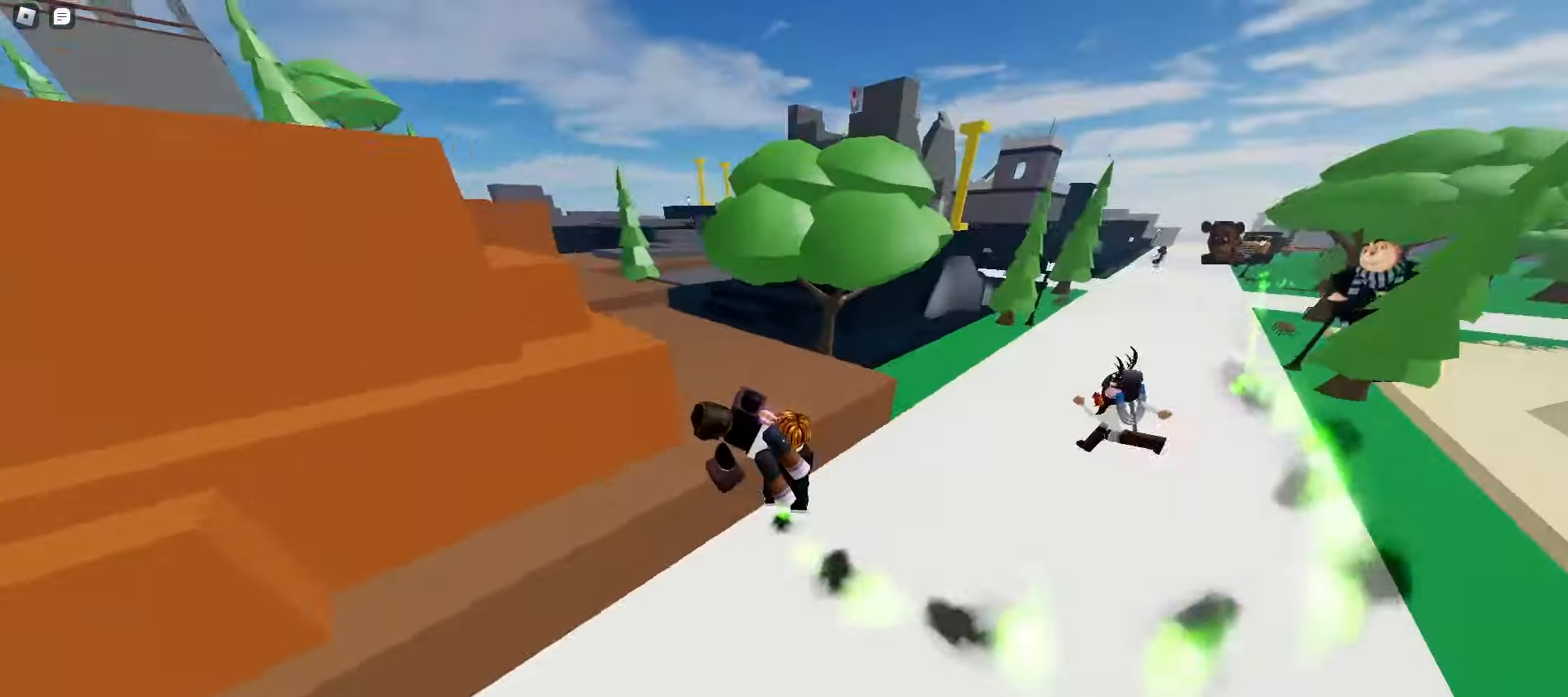
{"keys": ["d", "w"], "mouse": []}
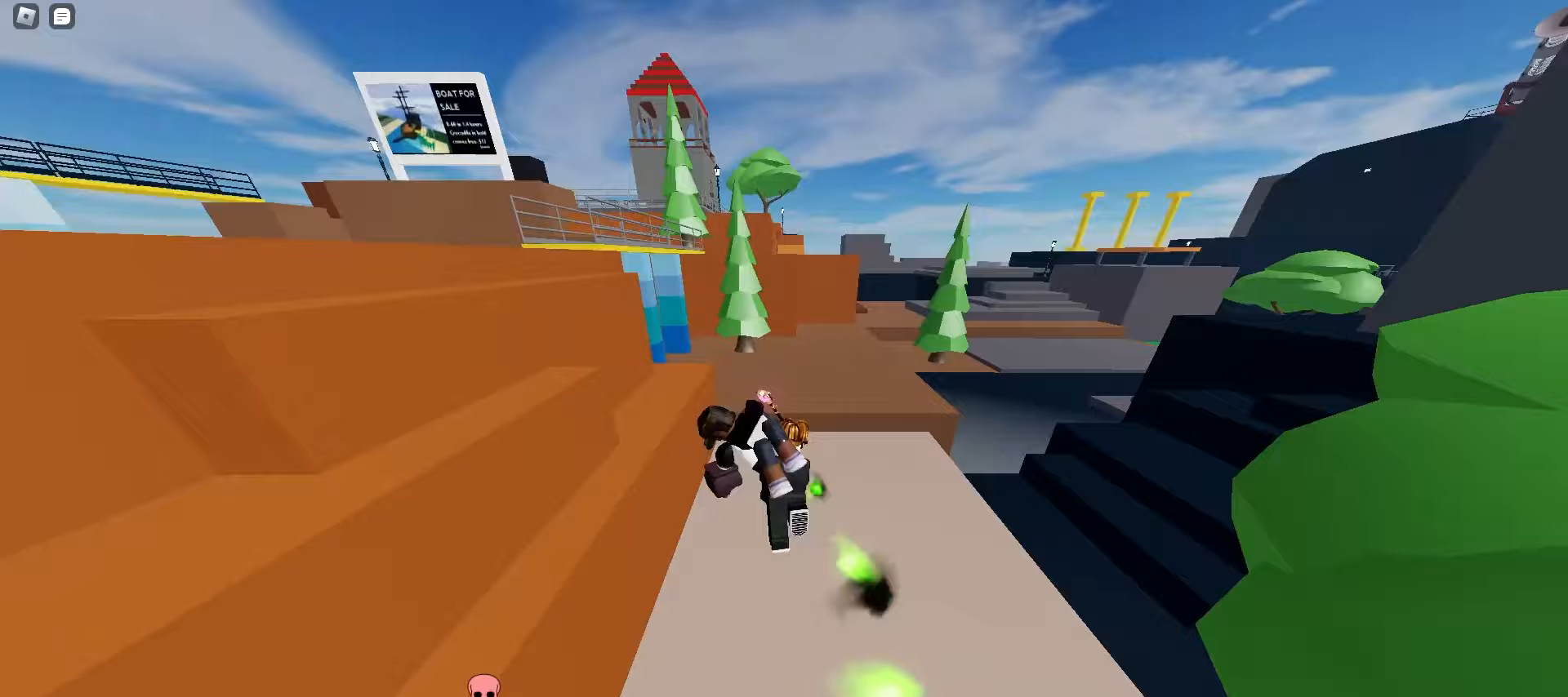
{"keys": ["a", "w"], "mouse": [], "events": [[100, "a", "down"], [100, "d", "up"], [217, "a", "up"], [217, "d", "down"], [483, "a", "down"], [483, "d", "up"]]}
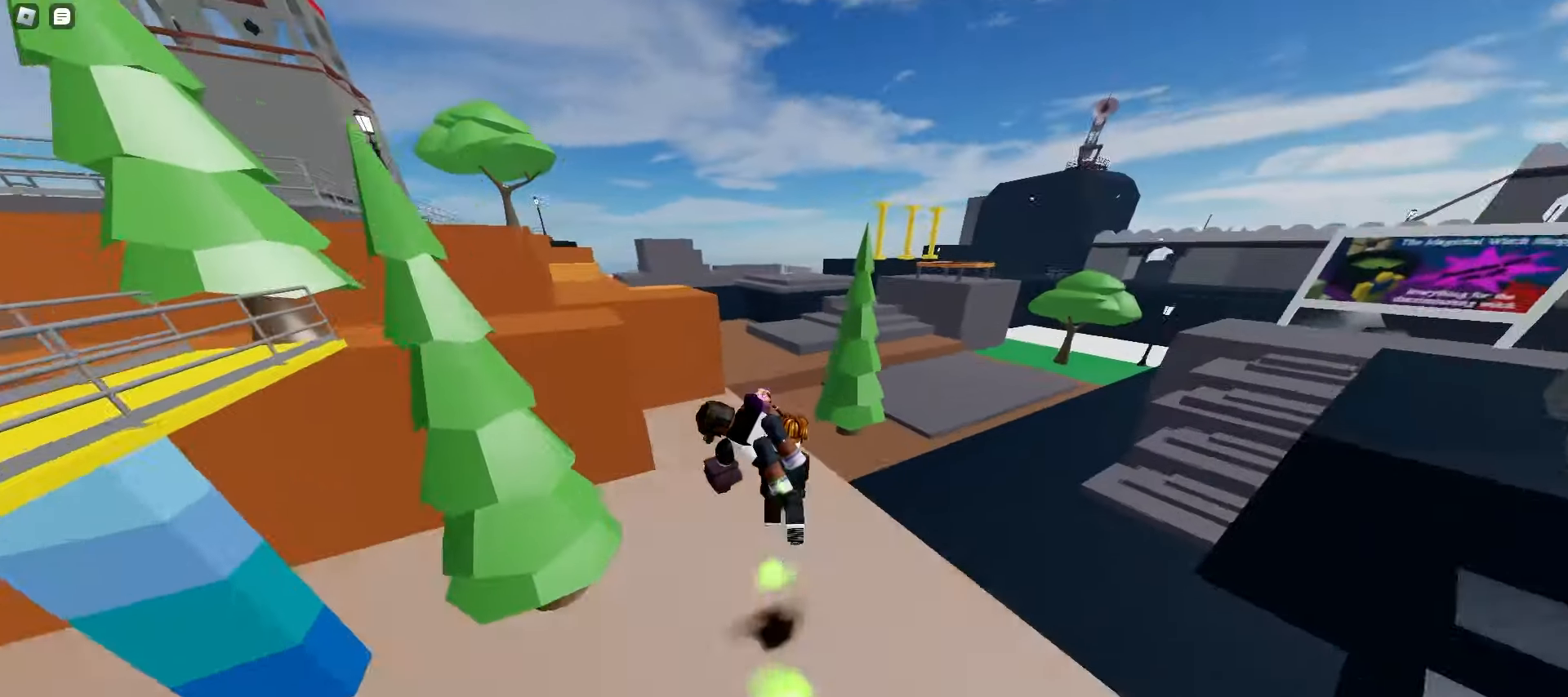
{"keys": ["a", "w"], "mouse": [], "events": [[67, "a", "up"], [67, "d", "down"], [183, "a", "down"], [183, "d", "up"], [283, "d", "down"], [300, "a", "up"], [417, "a", "down"], [417, "d", "up"]]}
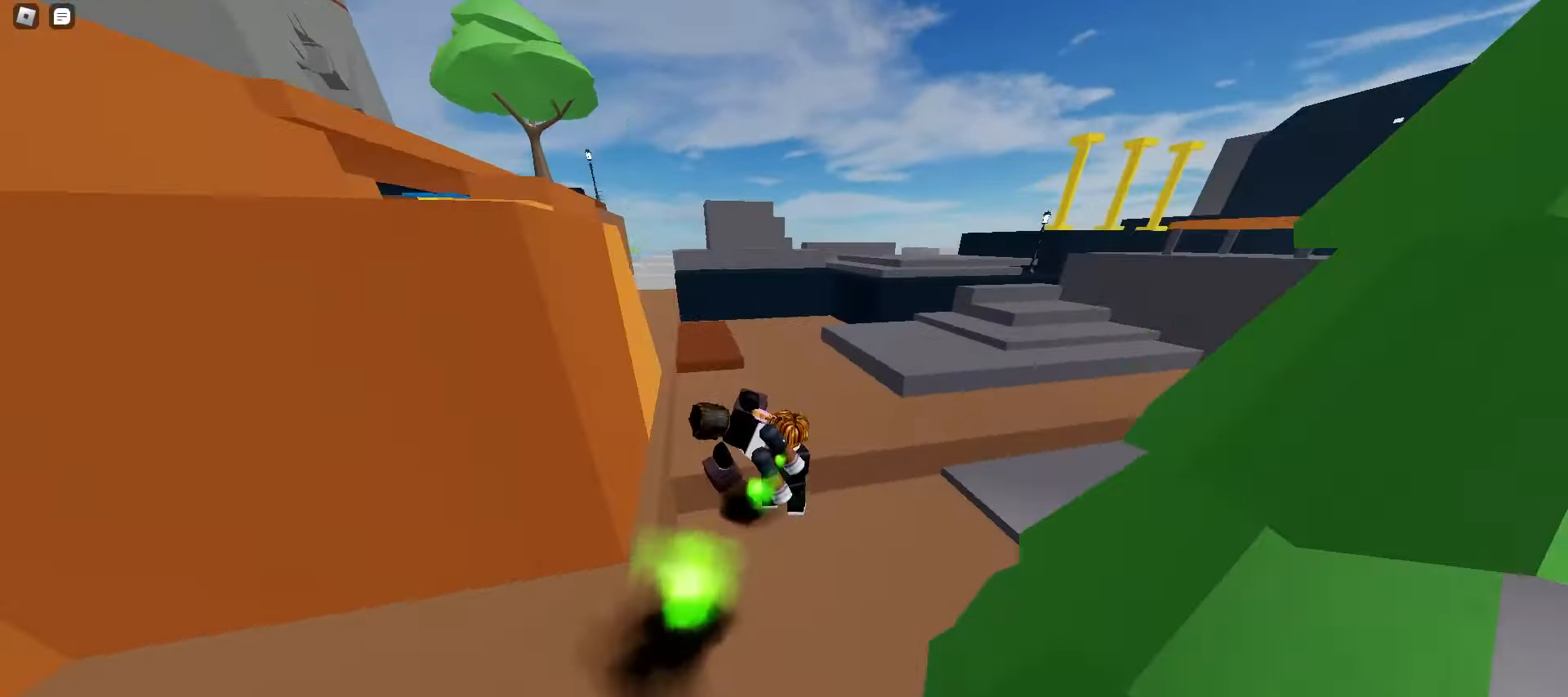
{"keys": ["d", "w"], "mouse": [], "events": [[117, "d", "down"], [150, "a", "up"], [300, "a", "down"], [333, "d", "up"], [433, "a", "up"], [433, "d", "down"]]}